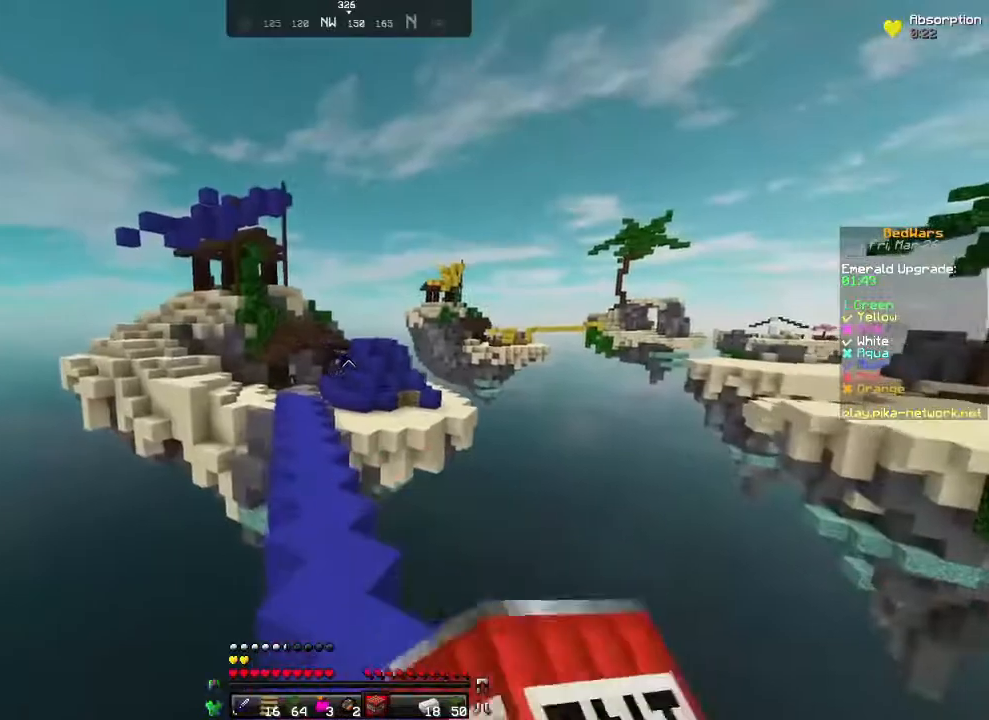
Gameplay with keyboard and mouse; each line is a JSON object with the keys and mouse buttons held at the frame after it. "events" lists presses ("down") and releases ("up") of "a", "d", "s", "w", "mouse_left" and "mouse_right" between this image and that frame as [ms after this image, input, new state], when the widget could be followed in between. "mouse_left", "mouse_right" = the "left", "right" buttons of the "mouse" list. No other keys are recorded. Fast repeated clicks can show as one long hold. Not read: mouse_move.
{"keys": ["w"], "mouse": ["left"], "events": [[17, "mouse_left", "up"], [467, "mouse_left", "down"]]}
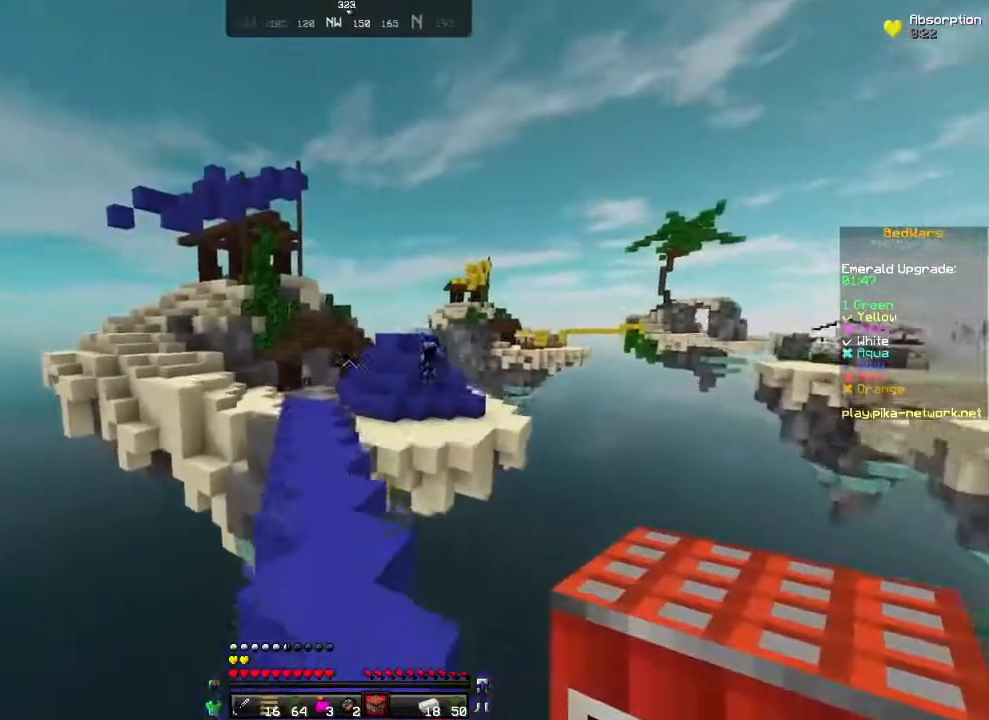
{"keys": ["w"], "mouse": [], "events": [[67, "mouse_left", "up"], [117, "mouse_left", "down"], [217, "mouse_left", "up"]]}
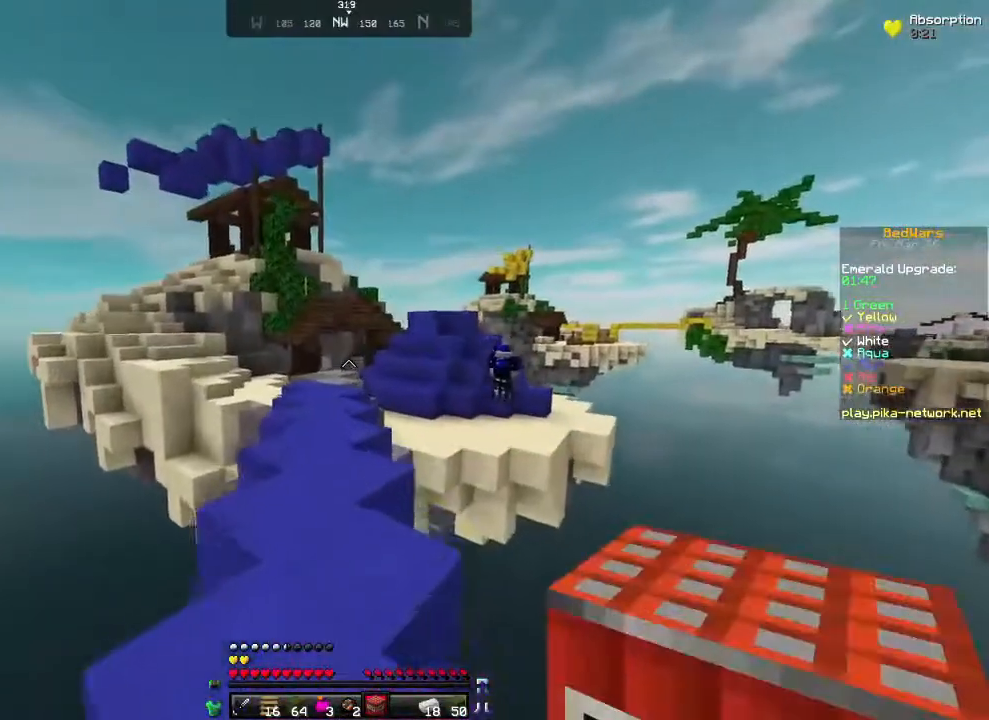
{"keys": ["w"], "mouse": [], "events": []}
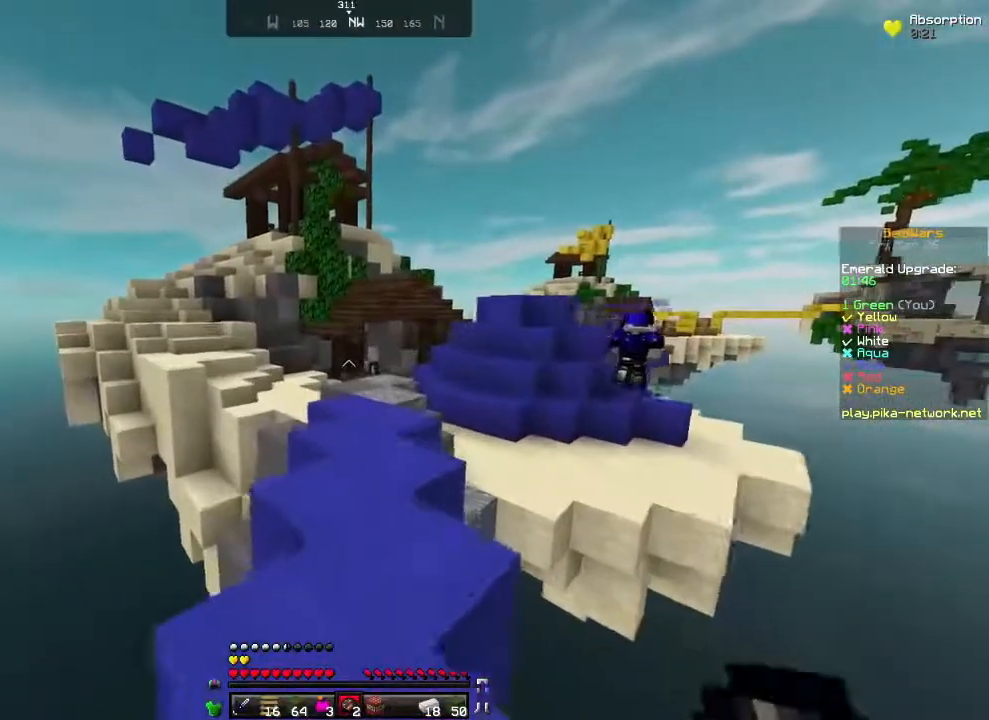
{"keys": ["w"], "mouse": [], "events": []}
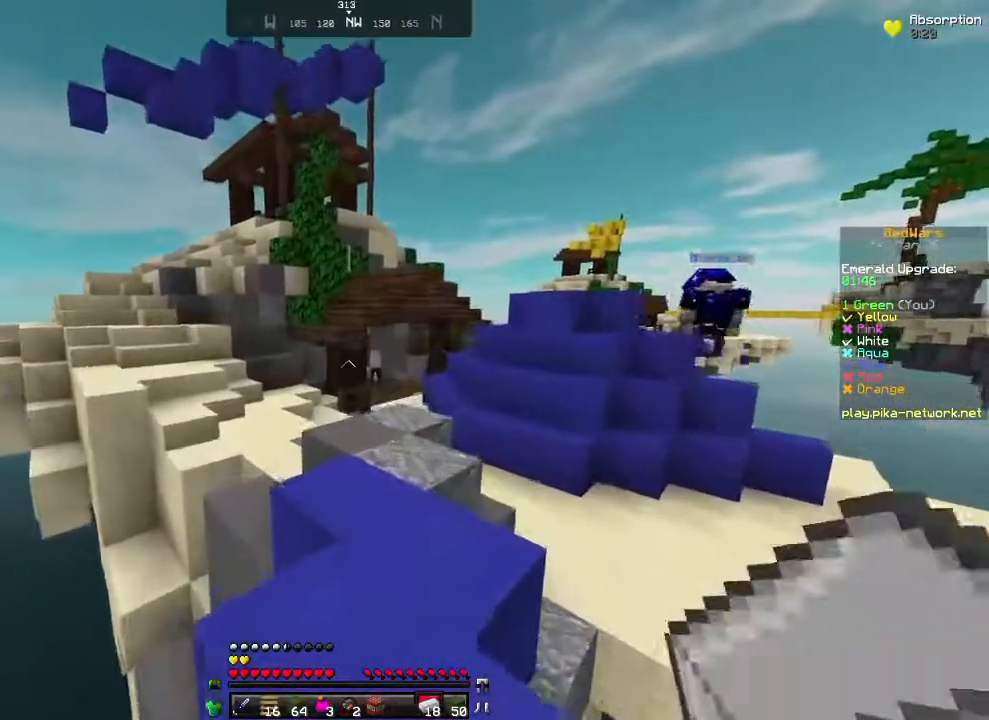
{"keys": ["w"], "mouse": [], "events": []}
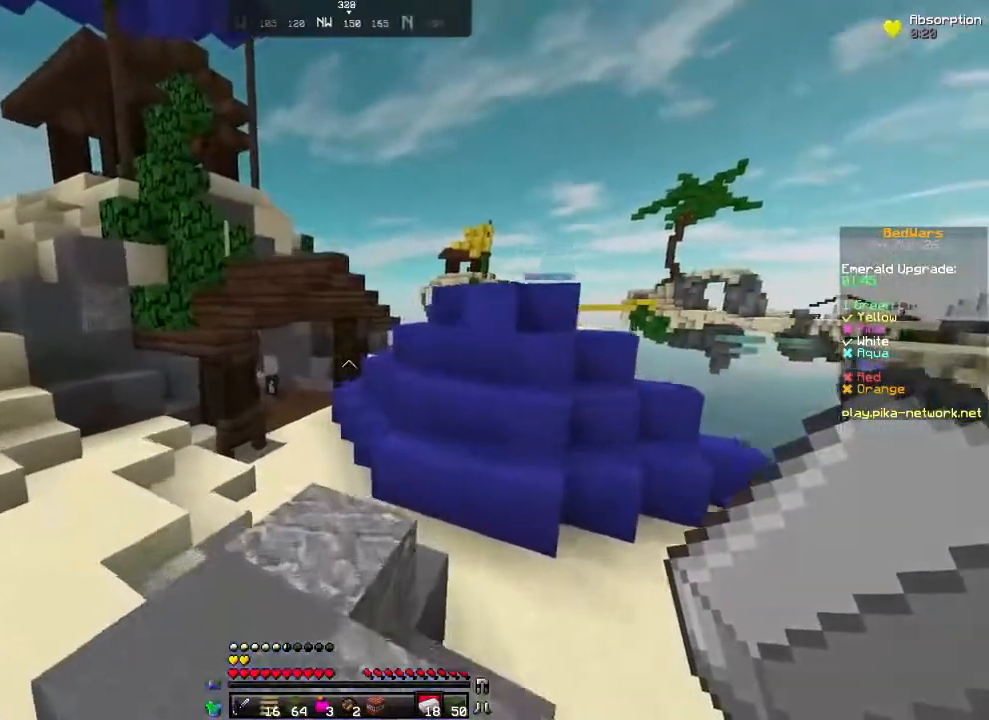
{"keys": ["d", "w"], "mouse": [], "events": [[417, "d", "down"]]}
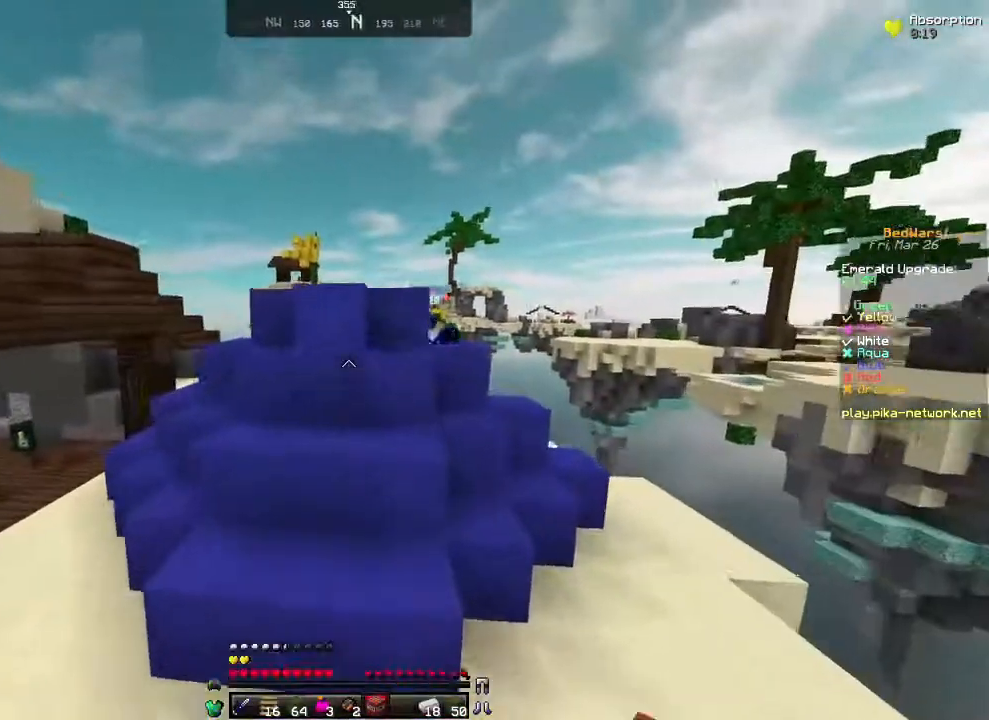
{"keys": ["w"], "mouse": ["right"], "events": [[17, "d", "up"], [417, "mouse_right", "down"]]}
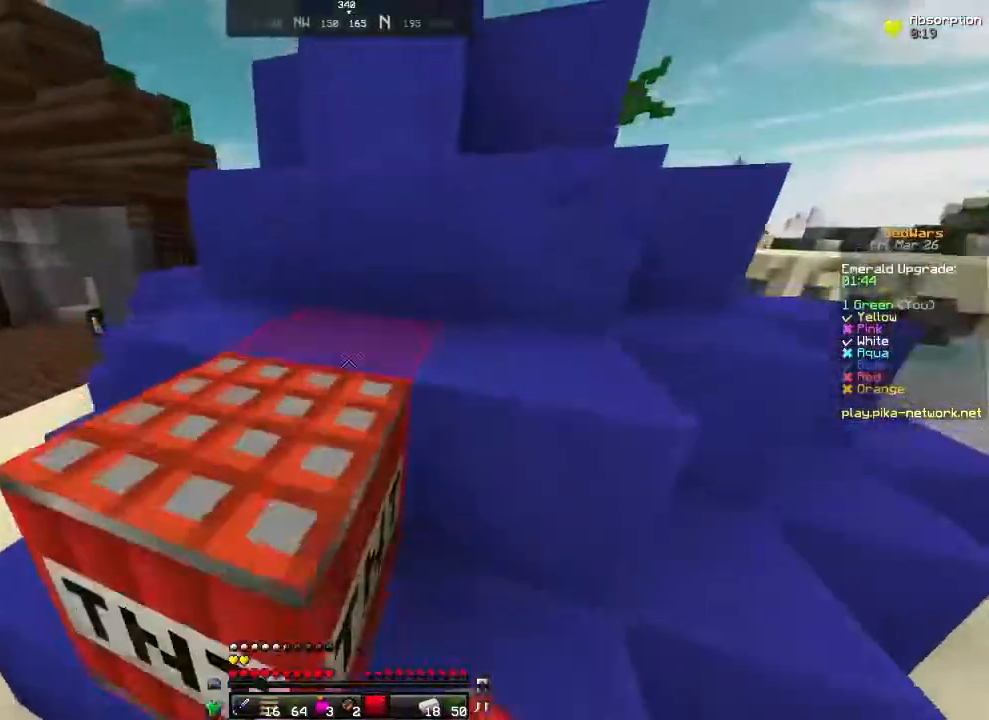
{"keys": ["w"], "mouse": [], "events": [[67, "mouse_right", "up"]]}
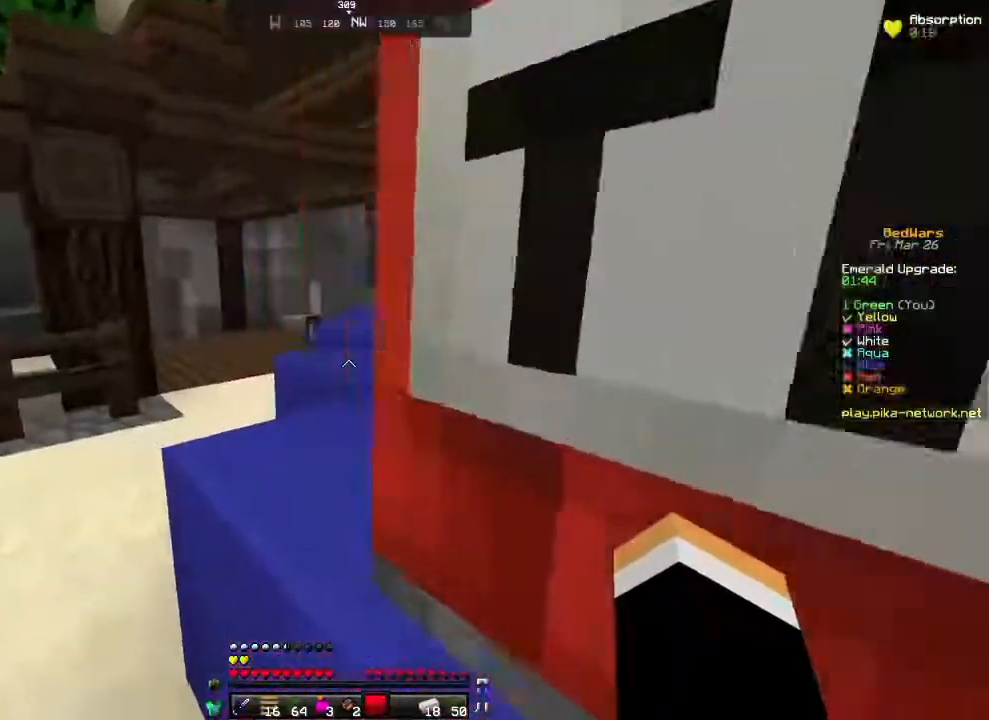
{"keys": ["a", "w"], "mouse": [], "events": [[467, "a", "down"]]}
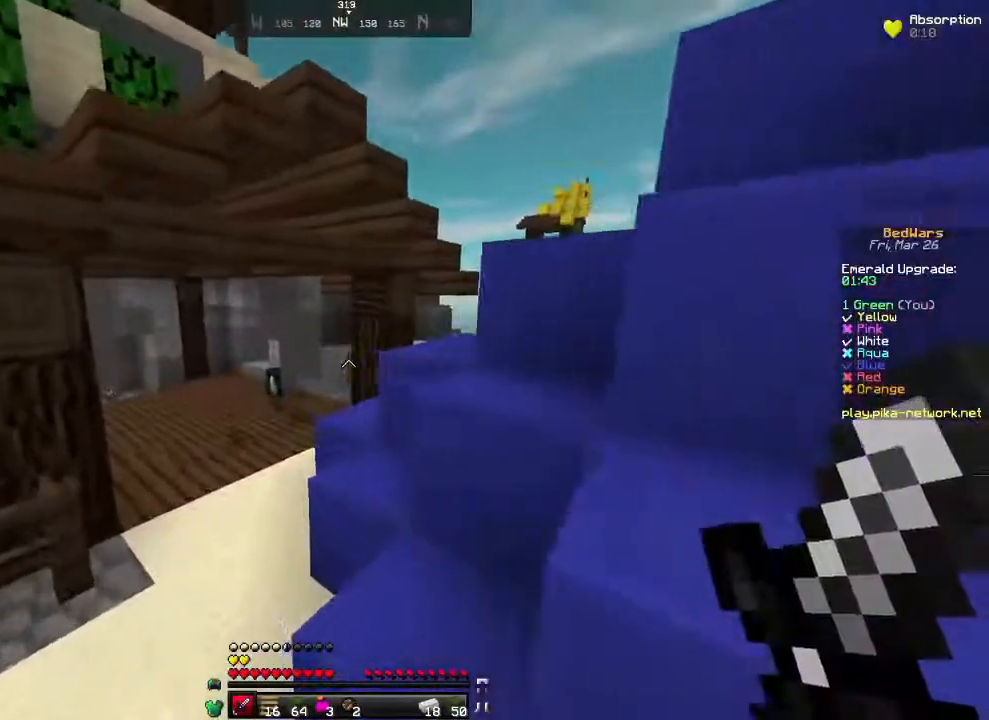
{"keys": ["a", "w"], "mouse": [], "events": []}
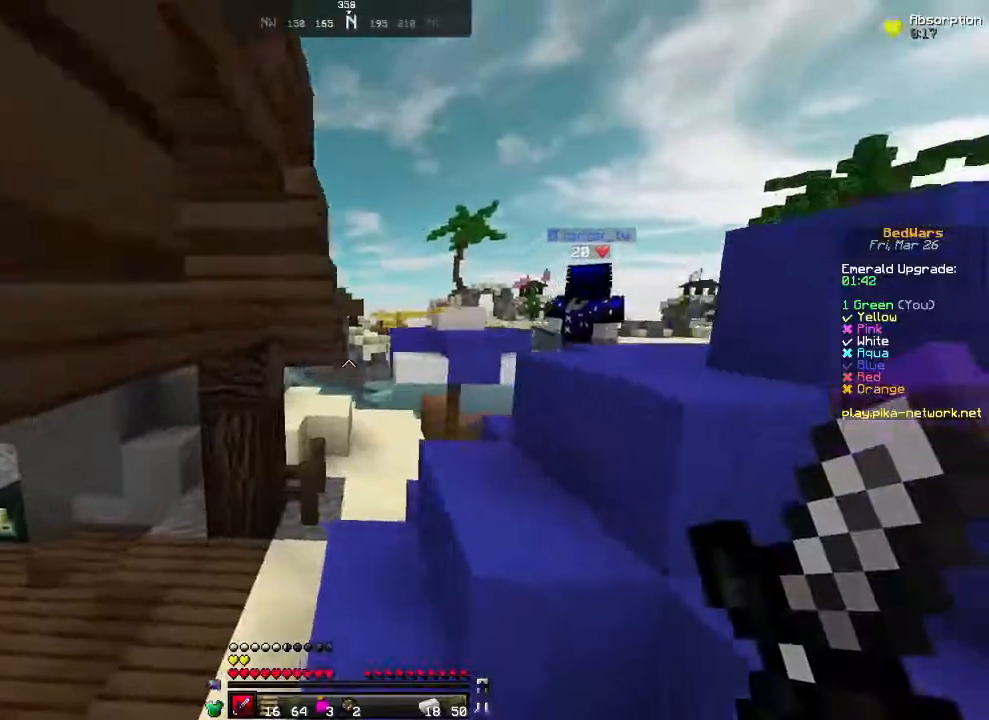
{"keys": ["a", "w"], "mouse": [], "events": []}
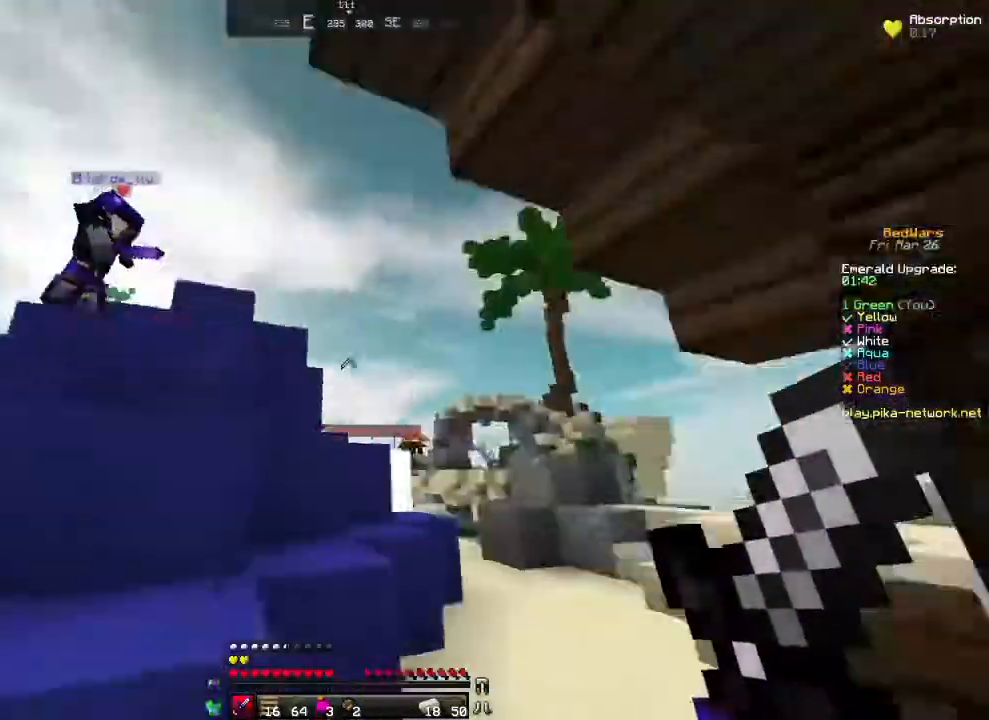
{"keys": ["a", "w"], "mouse": [], "events": [[117, "a", "up"], [417, "a", "down"]]}
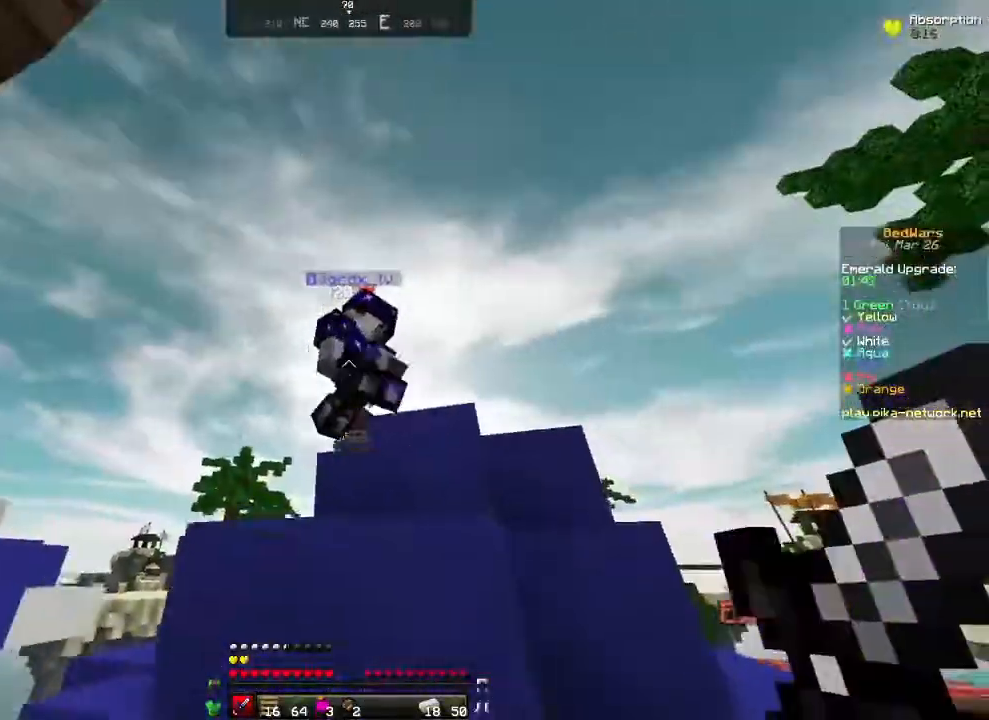
{"keys": ["w"], "mouse": [], "events": [[150, "a", "up"], [217, "mouse_left", "down"], [450, "mouse_left", "up"]]}
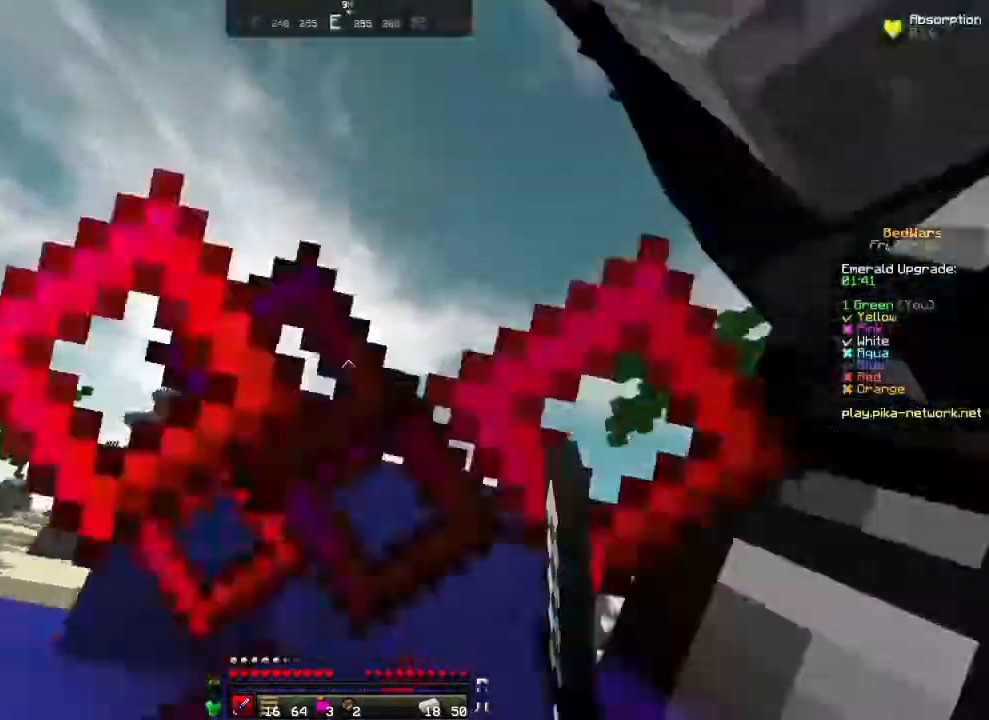
{"keys": ["w"], "mouse": ["left"], "events": [[67, "mouse_left", "down"], [117, "mouse_left", "up"], [167, "mouse_left", "down"], [400, "mouse_left", "up"], [467, "mouse_left", "down"]]}
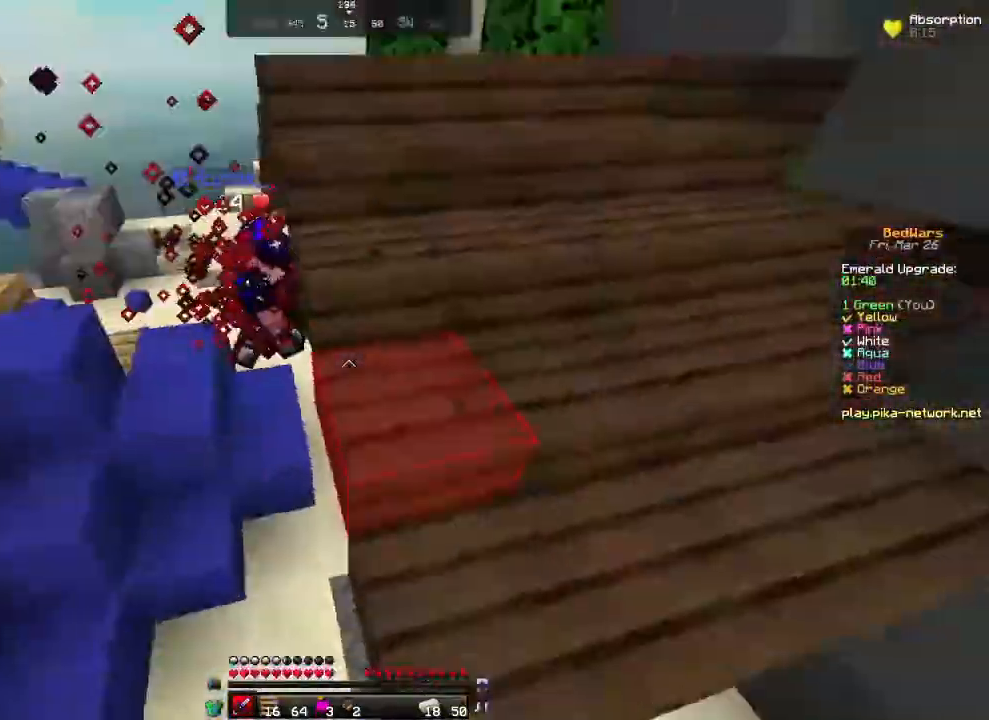
{"keys": ["w"], "mouse": [], "events": [[17, "mouse_left", "up"], [50, "a", "down"], [217, "a", "up"]]}
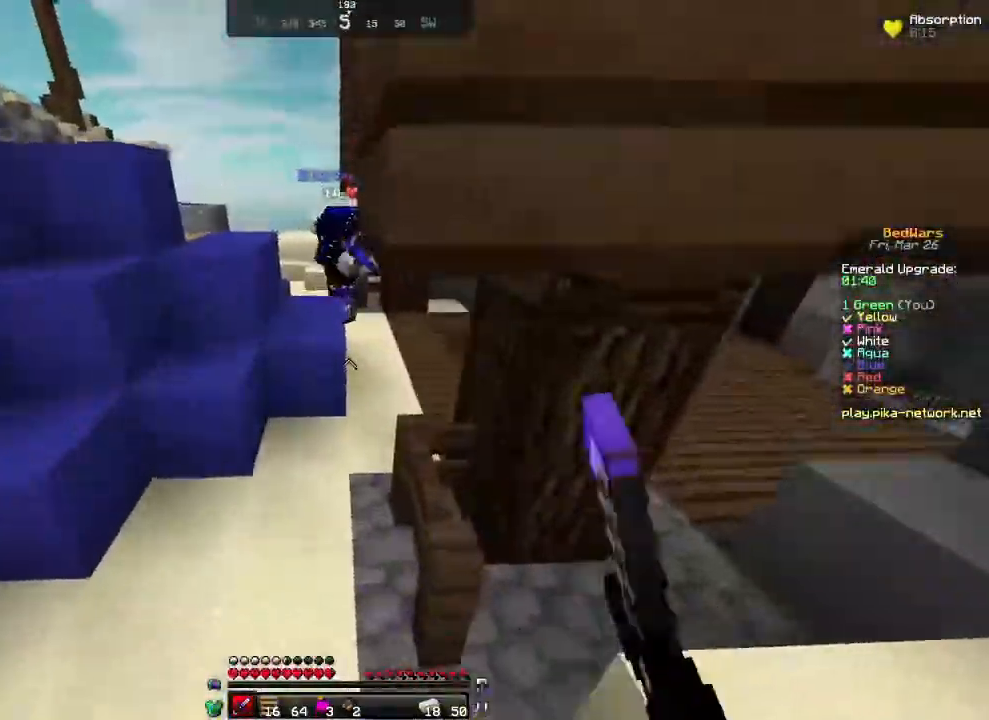
{"keys": ["w"], "mouse": [], "events": []}
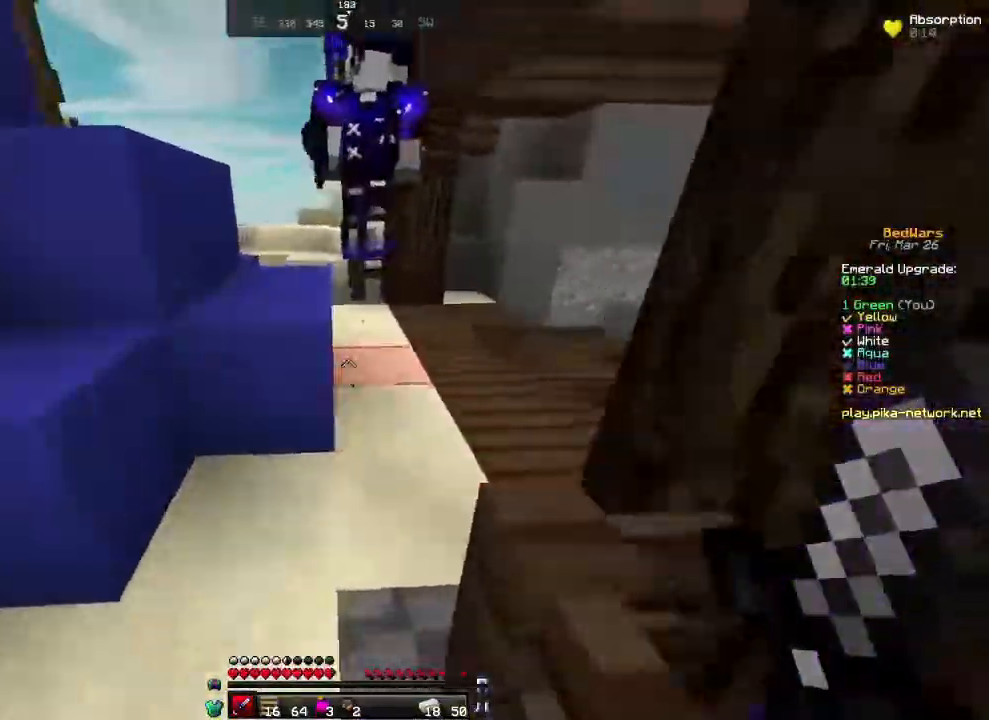
{"keys": ["d"], "mouse": [], "events": [[150, "d", "down"], [200, "mouse_left", "down"], [200, "w", "up"], [267, "mouse_left", "up"], [300, "mouse_left", "down"], [400, "mouse_left", "up"], [450, "mouse_left", "down"], [500, "mouse_left", "up"]]}
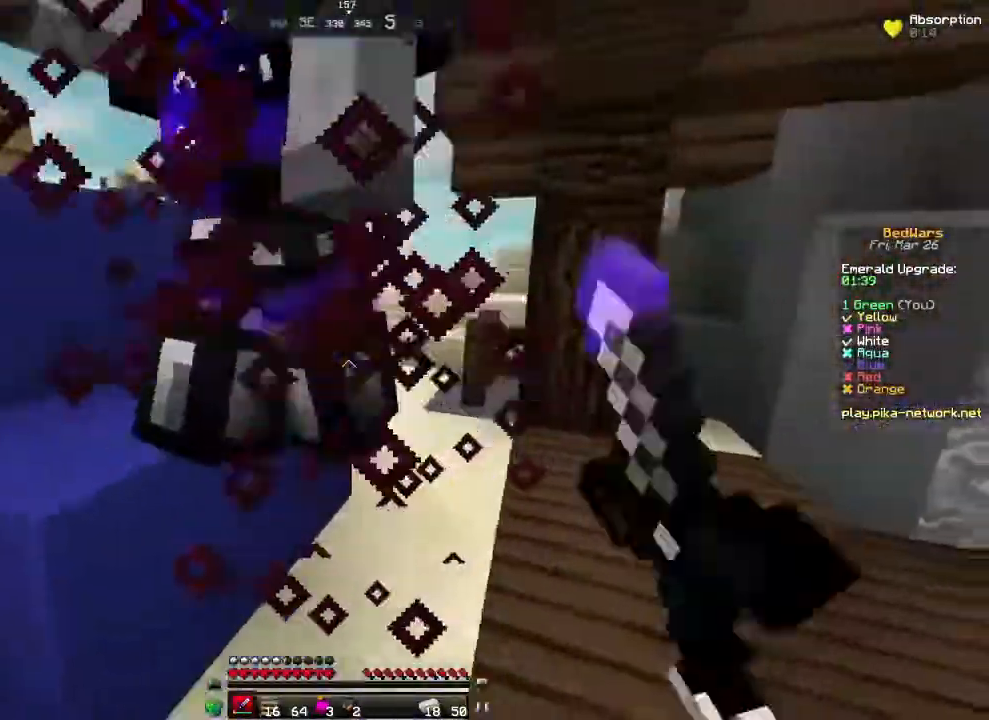
{"keys": ["a", "w"], "mouse": ["left"], "events": [[100, "mouse_left", "down"], [167, "w", "down"], [250, "d", "up"], [300, "mouse_left", "up"], [350, "mouse_left", "down"], [400, "mouse_left", "up"], [467, "a", "down"], [500, "mouse_left", "down"]]}
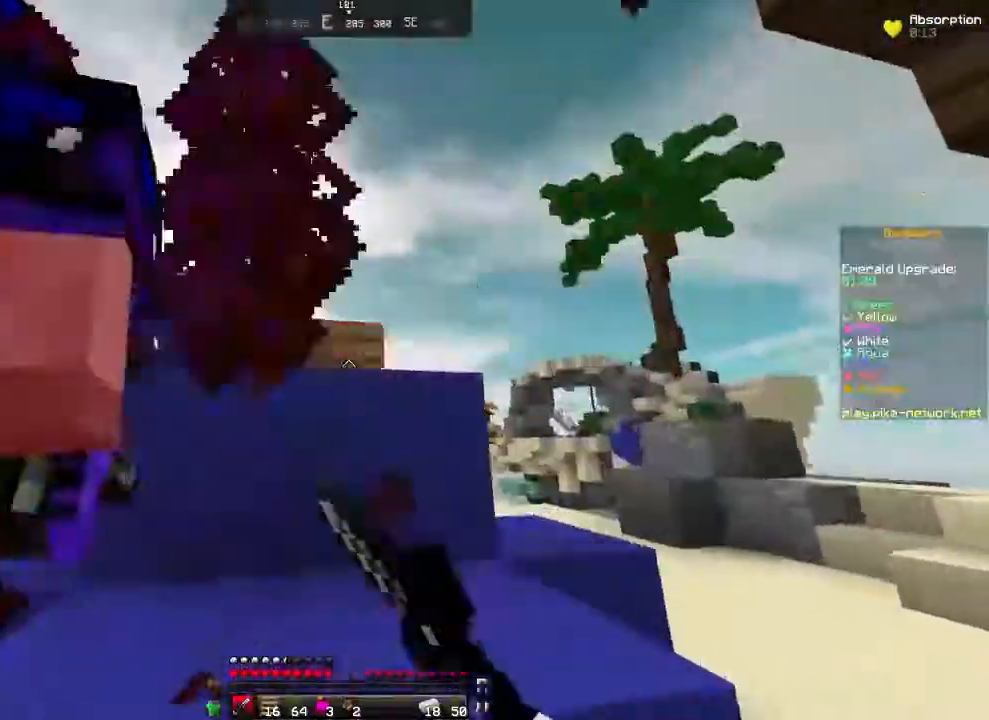
{"keys": ["w"], "mouse": [], "events": [[50, "mouse_left", "up"], [100, "mouse_left", "down"], [167, "w", "up"], [200, "mouse_left", "up"], [250, "mouse_left", "down"], [350, "a", "up"], [400, "w", "down"], [500, "mouse_left", "up"]]}
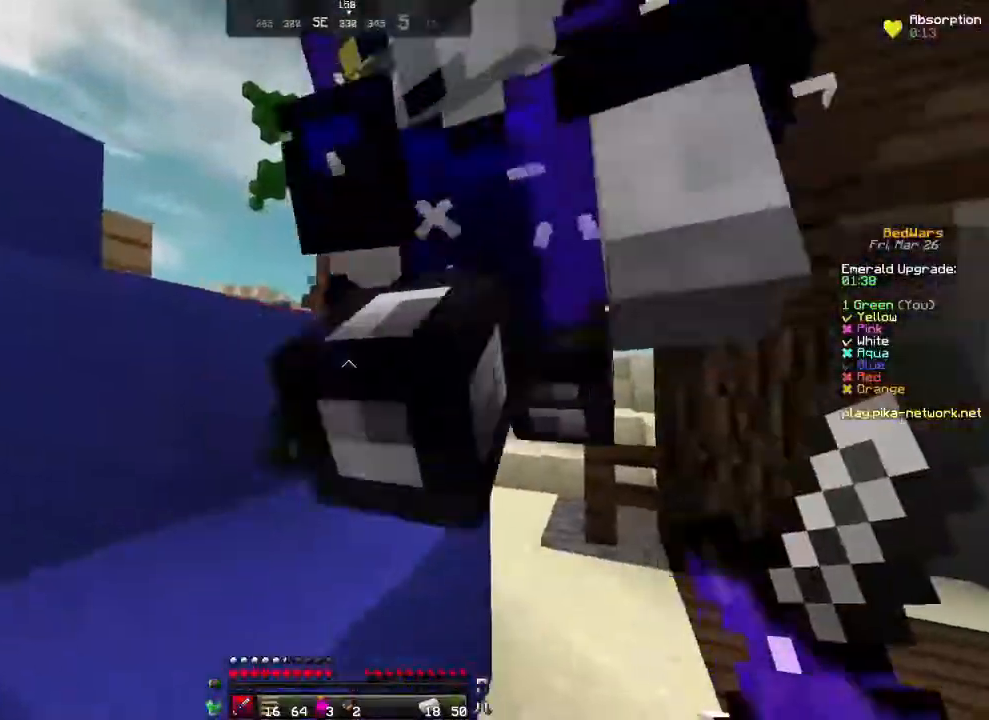
{"keys": ["w"], "mouse": ["left"], "events": [[50, "mouse_left", "down"], [150, "mouse_left", "up"], [217, "mouse_left", "down"], [233, "d", "down"], [250, "mouse_left", "up"], [300, "mouse_left", "down"], [350, "d", "up"], [350, "mouse_left", "up"], [400, "mouse_left", "down"], [467, "mouse_left", "up"], [500, "mouse_left", "down"]]}
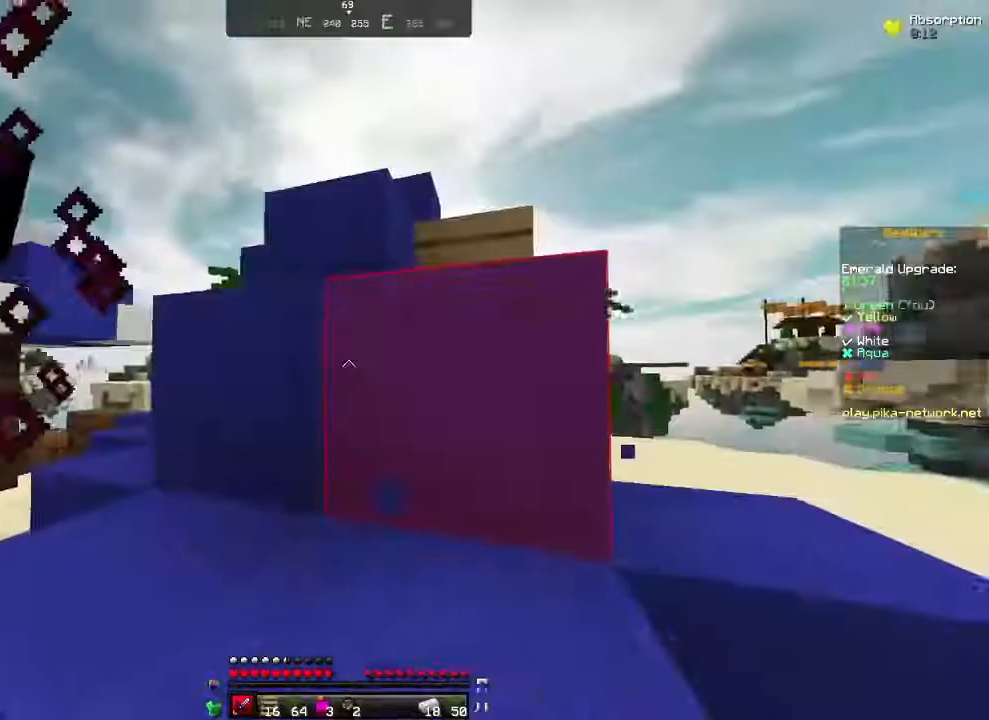
{"keys": [], "mouse": ["left"], "events": [[50, "a", "down"], [50, "mouse_left", "up"], [167, "mouse_left", "down"], [200, "mouse_left", "up"], [250, "mouse_left", "down"], [300, "mouse_left", "up"], [400, "a", "up"], [400, "mouse_left", "down"], [400, "w", "up"]]}
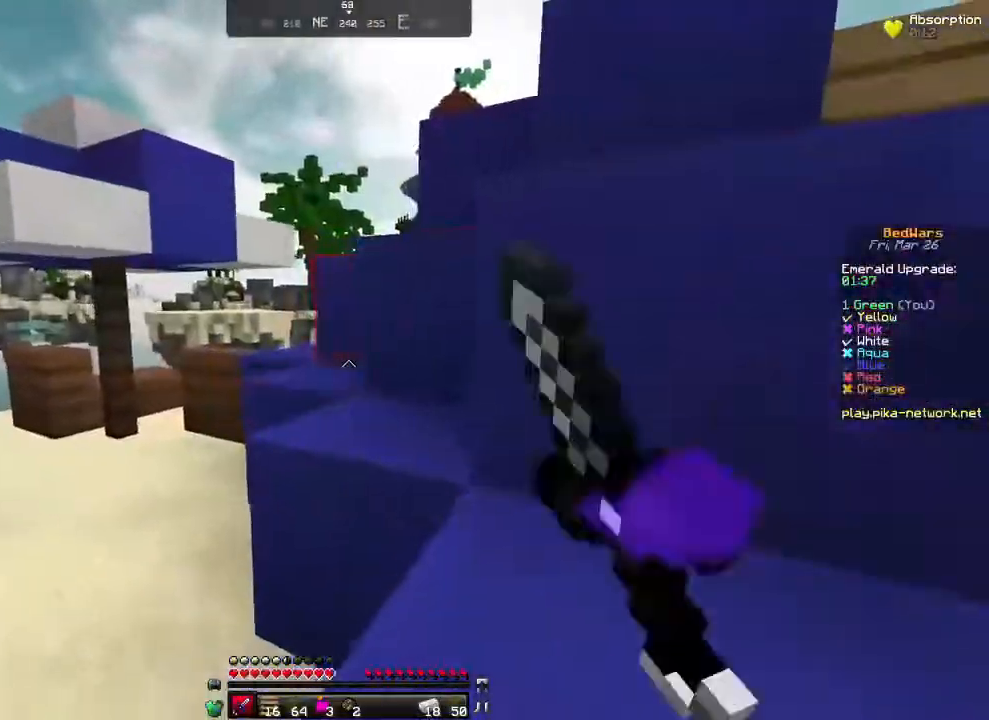
{"keys": ["w"], "mouse": ["left"], "events": [[100, "s", "down"], [117, "mouse_left", "up"], [167, "mouse_left", "down"], [250, "mouse_left", "up"], [350, "mouse_left", "down"], [350, "s", "up"], [400, "mouse_left", "up"], [467, "mouse_left", "down"], [467, "w", "down"]]}